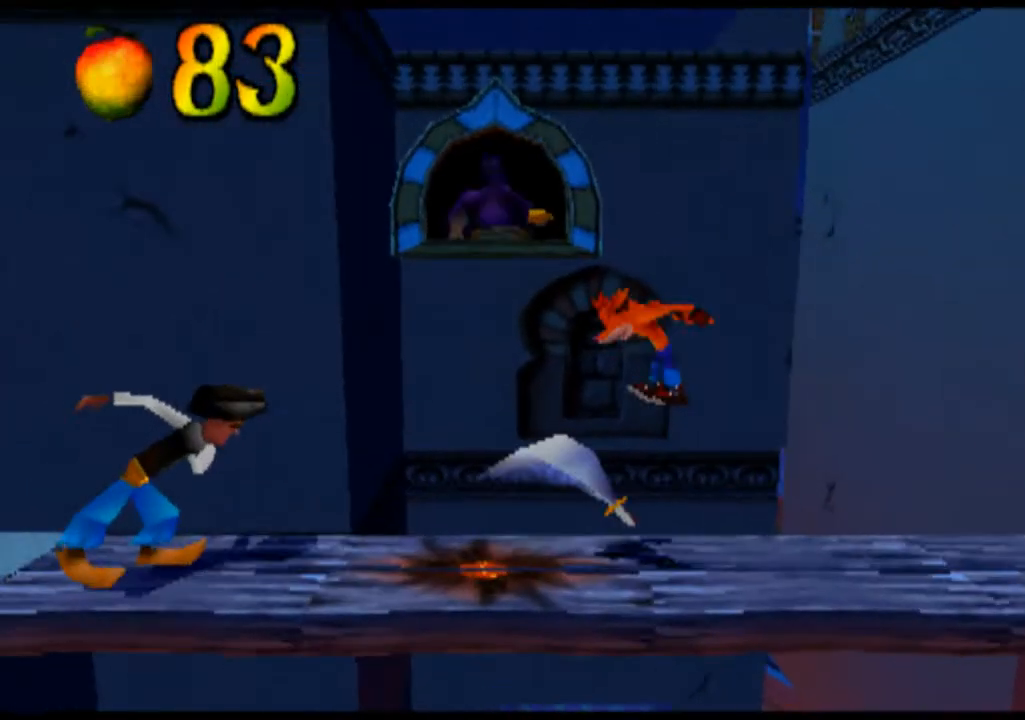
Gameplay with a controller (PlayStation layout); each line is a JSON object with the inputs held at the frame after it. "events" lists button and stick changes between this image and that frame as [ms after this image, input, new state], when the widget could be followed in between. Not read: L3 R3 right_stick.
{"buttons": ["CROSS"], "left_stick": "left", "events": [[300, "SQUARE", "down"], [433, "SQUARE", "up"]]}
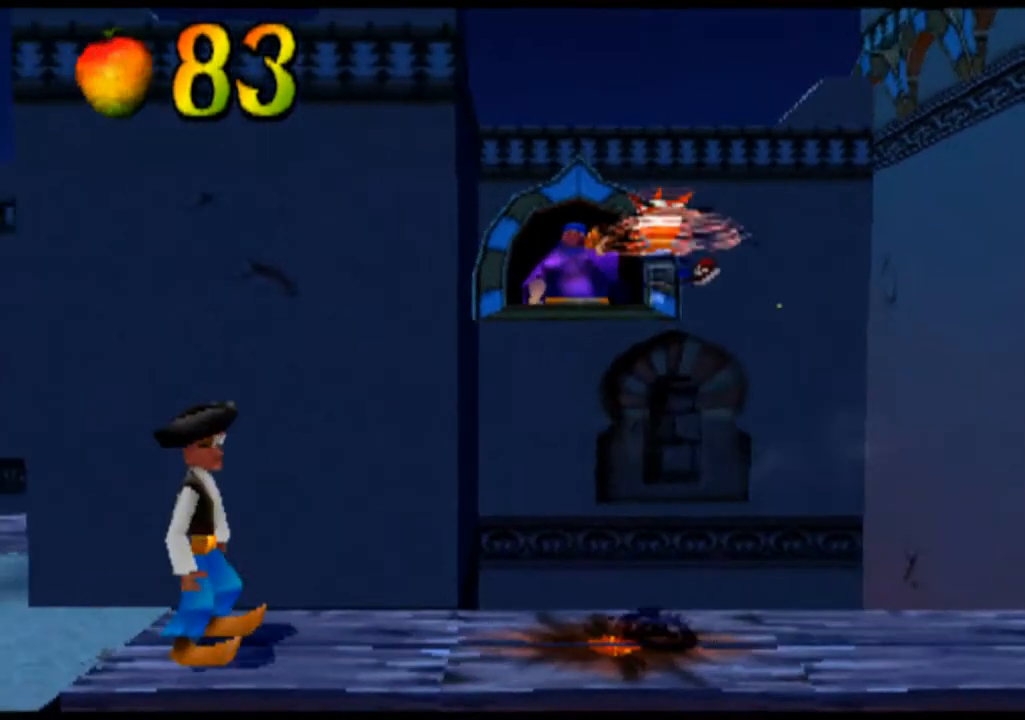
{"buttons": ["CROSS", "SQUARE"], "left_stick": "left", "events": [[33, "SQUARE", "down"], [133, "SQUARE", "up"], [233, "SQUARE", "down"], [333, "SQUARE", "up"], [433, "SQUARE", "down"]]}
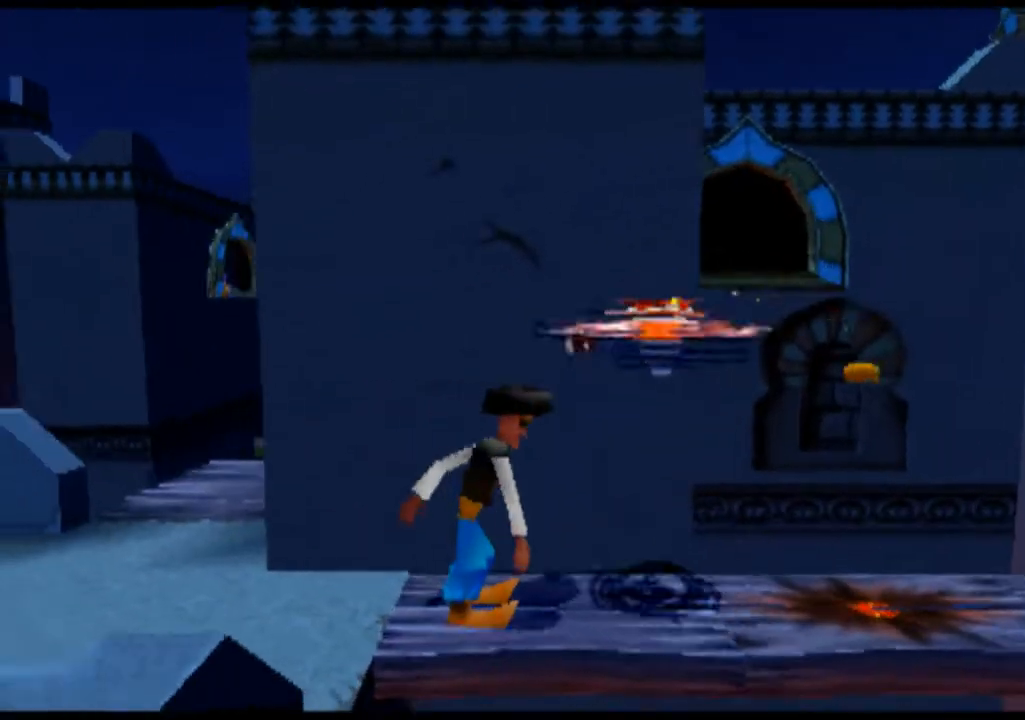
{"buttons": ["CROSS"], "left_stick": "left", "events": [[33, "SQUARE", "up"], [133, "SQUARE", "down"], [233, "SQUARE", "up"], [333, "SQUARE", "down"], [433, "SQUARE", "up"]]}
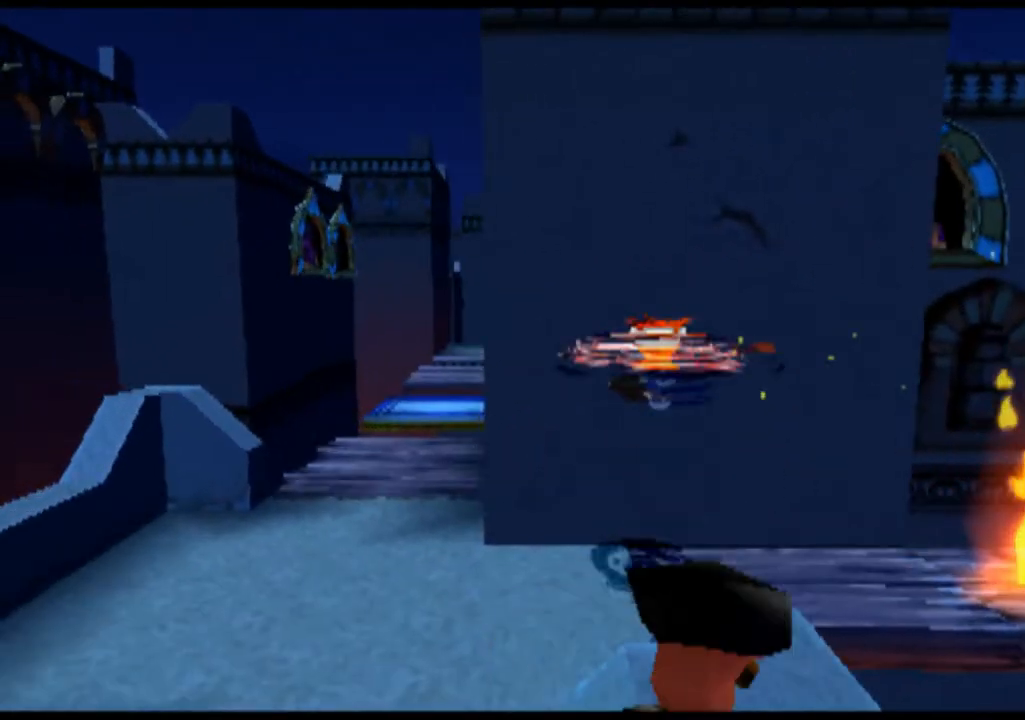
{"buttons": [], "left_stick": "left", "events": [[33, "SQUARE", "down"], [133, "SQUARE", "up"], [300, "CROSS", "up"]]}
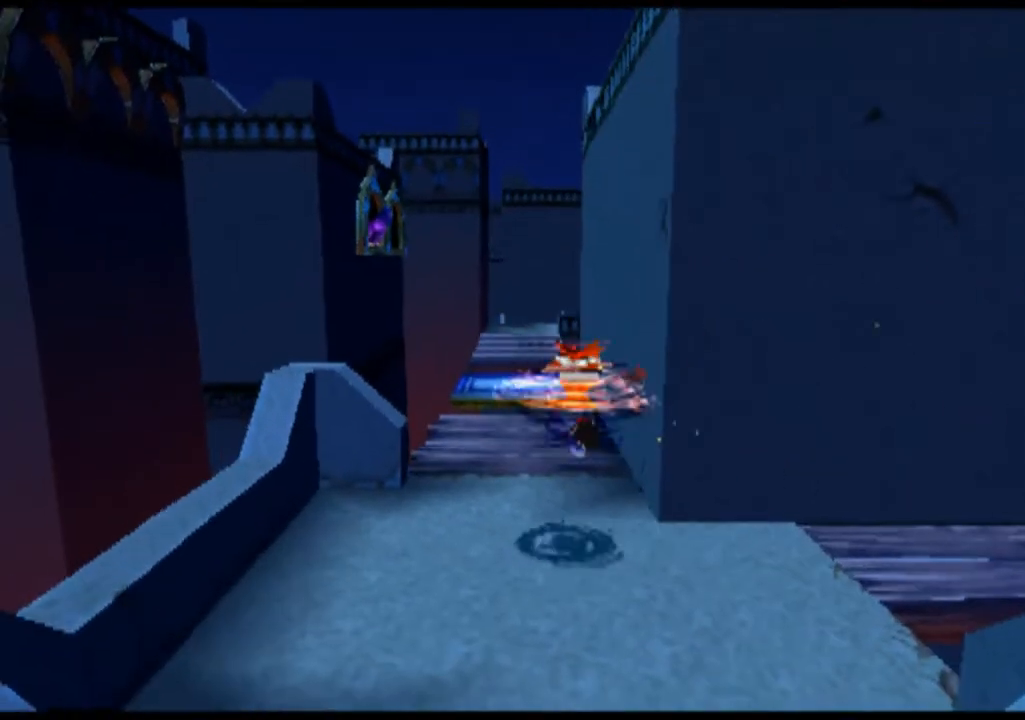
{"buttons": [], "left_stick": "up", "events": [[67, "left_stick", "center"], [233, "left_stick", "up"]]}
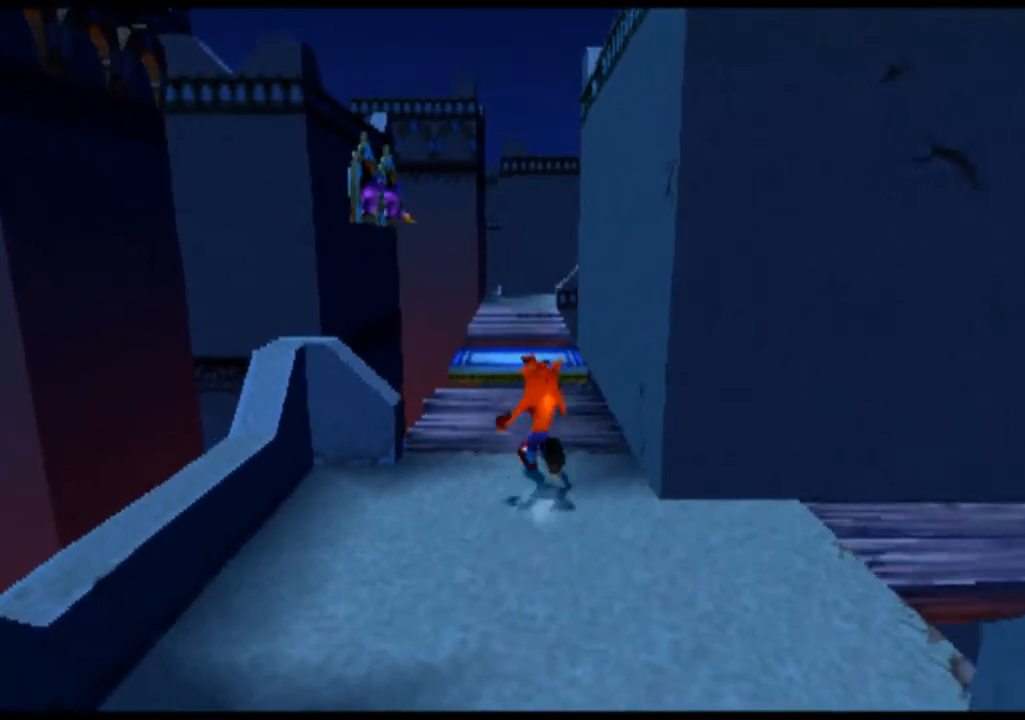
{"buttons": [], "left_stick": "center", "events": [[500, "left_stick", "center"]]}
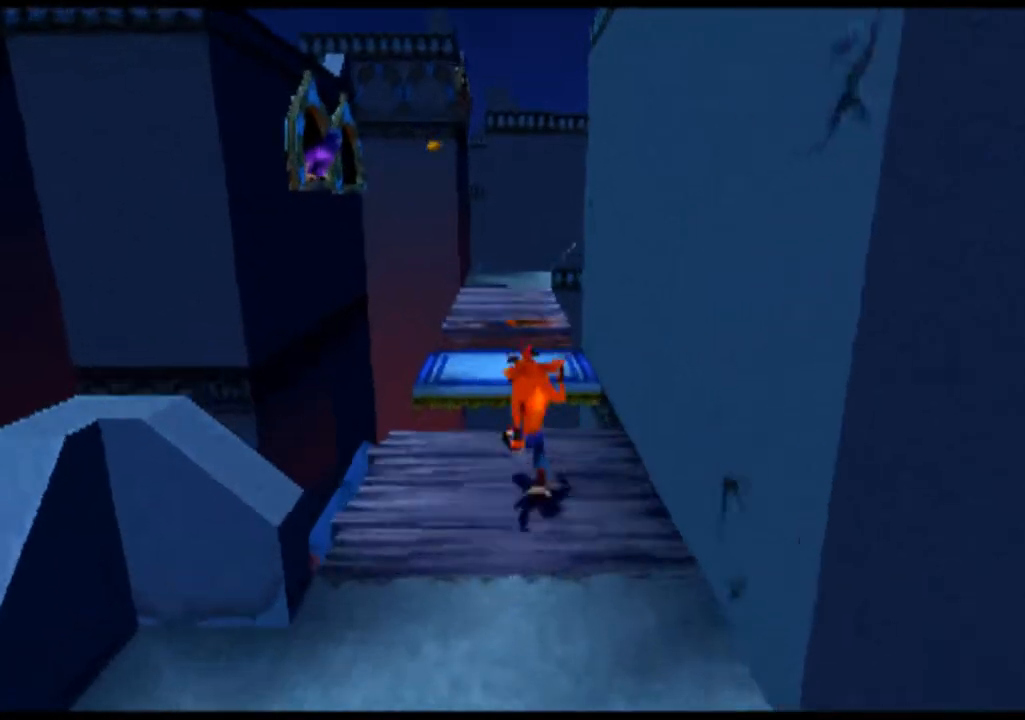
{"buttons": [], "left_stick": "center", "events": []}
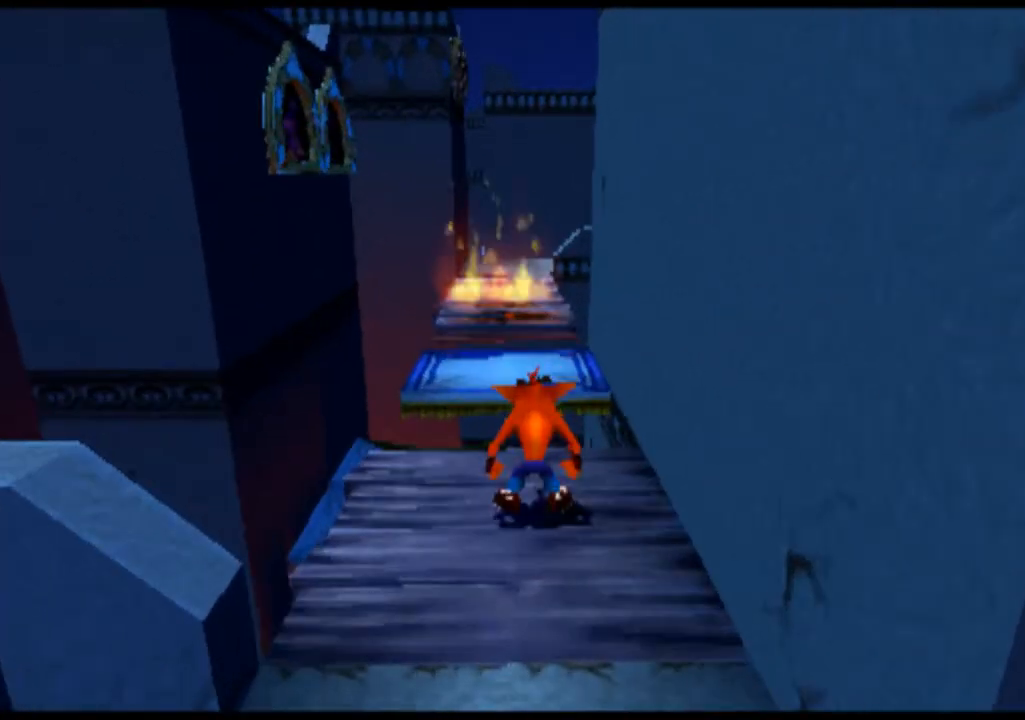
{"buttons": [], "left_stick": "center", "events": []}
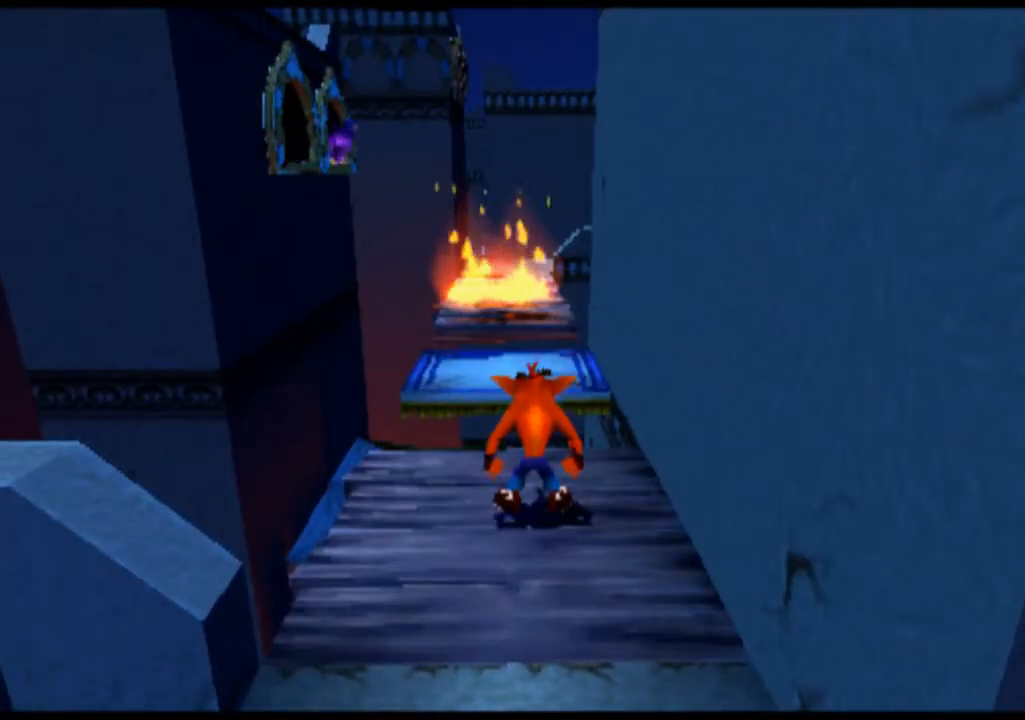
{"buttons": [], "left_stick": "center", "events": []}
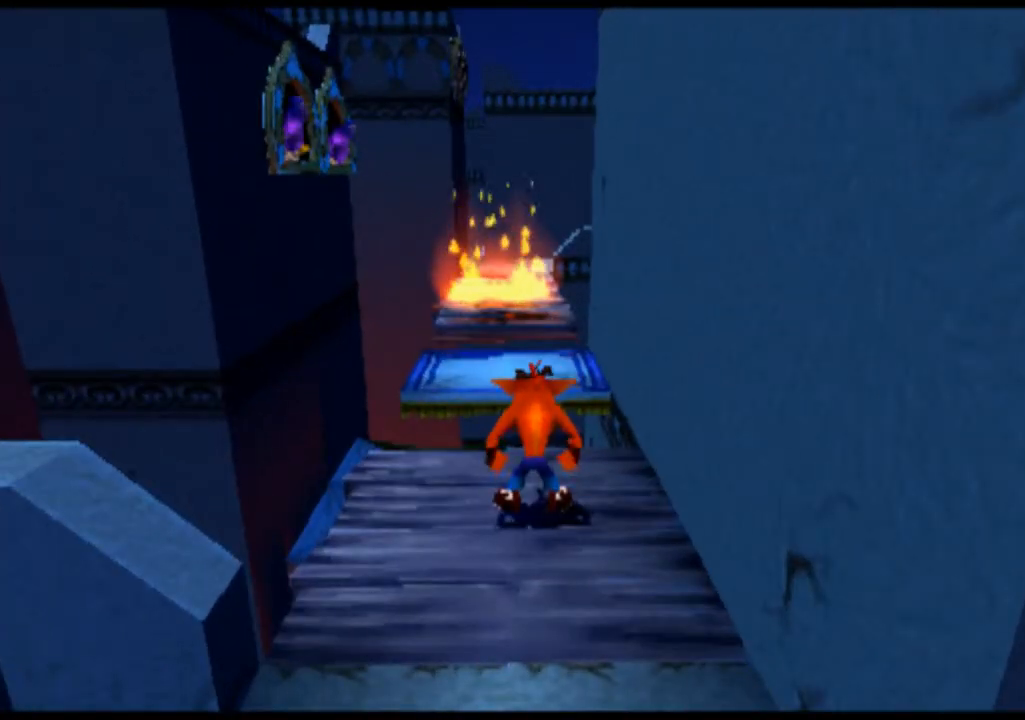
{"buttons": [], "left_stick": "center", "events": []}
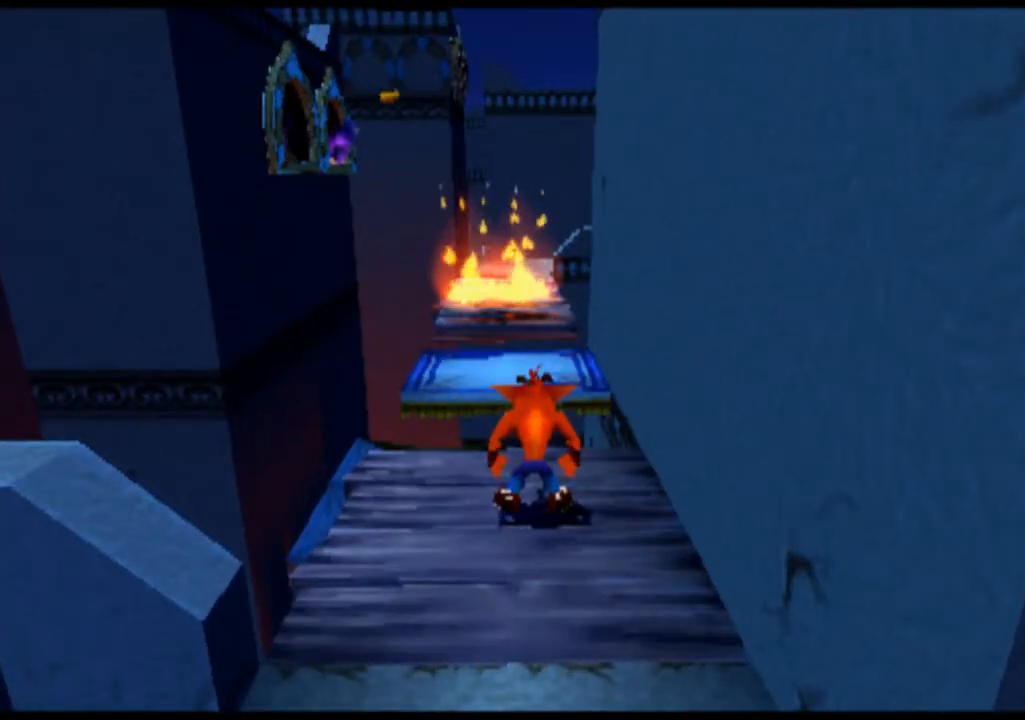
{"buttons": [], "left_stick": "center", "events": []}
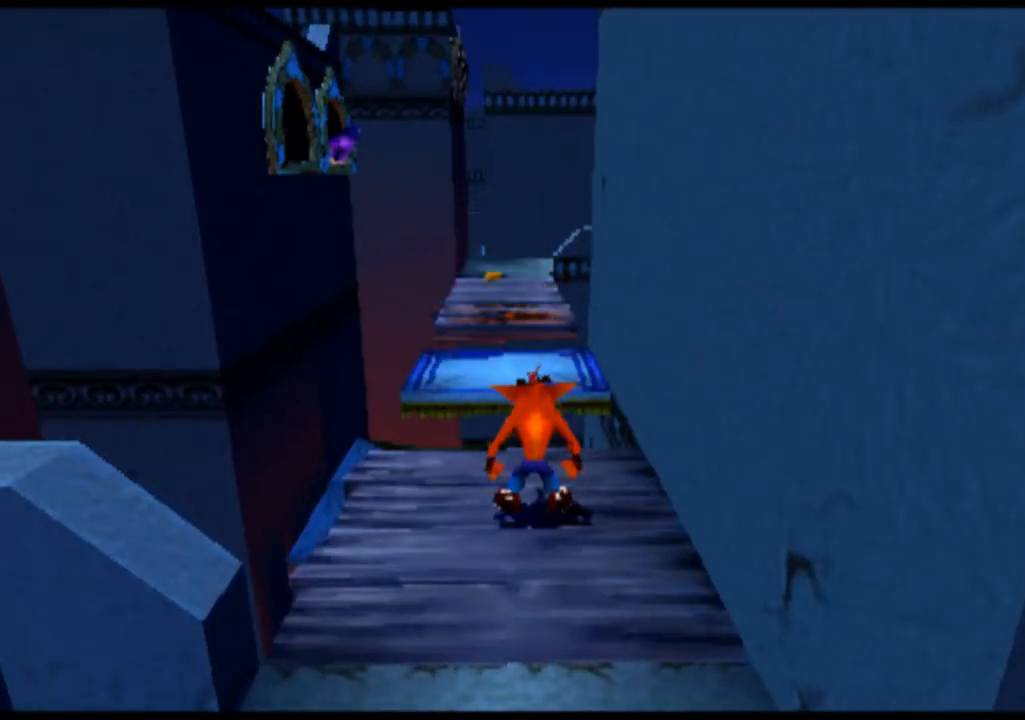
{"buttons": [], "left_stick": "up", "events": [[367, "left_stick", "up"]]}
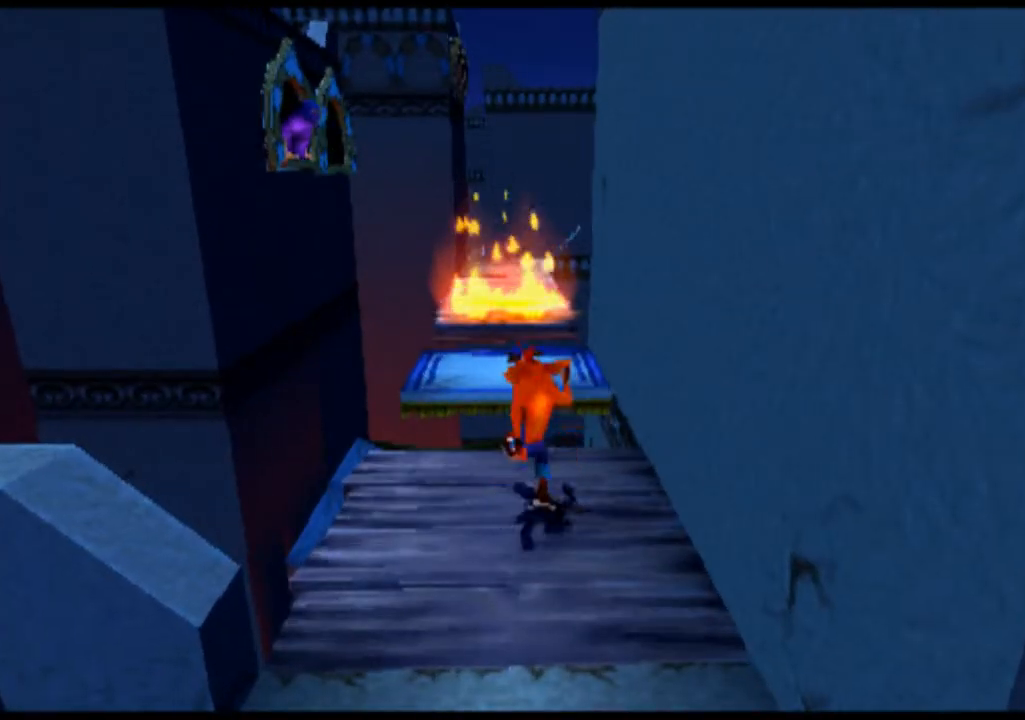
{"buttons": [], "left_stick": "up", "events": [[167, "CROSS", "down"], [500, "CROSS", "up"]]}
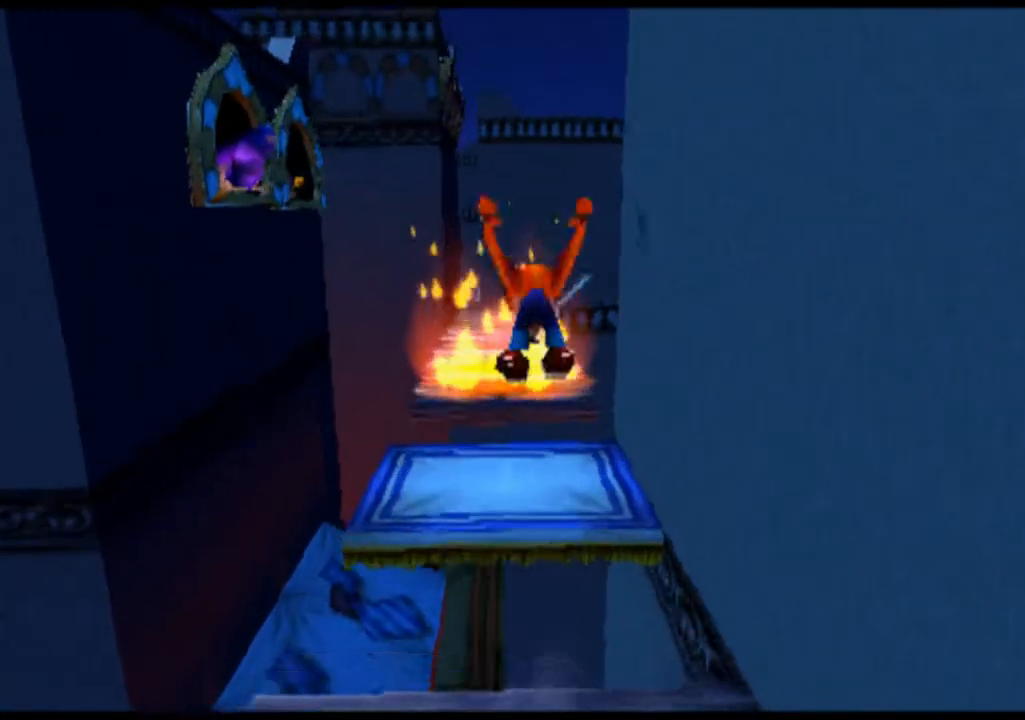
{"buttons": ["CROSS"], "left_stick": "up", "events": [[433, "CROSS", "down"]]}
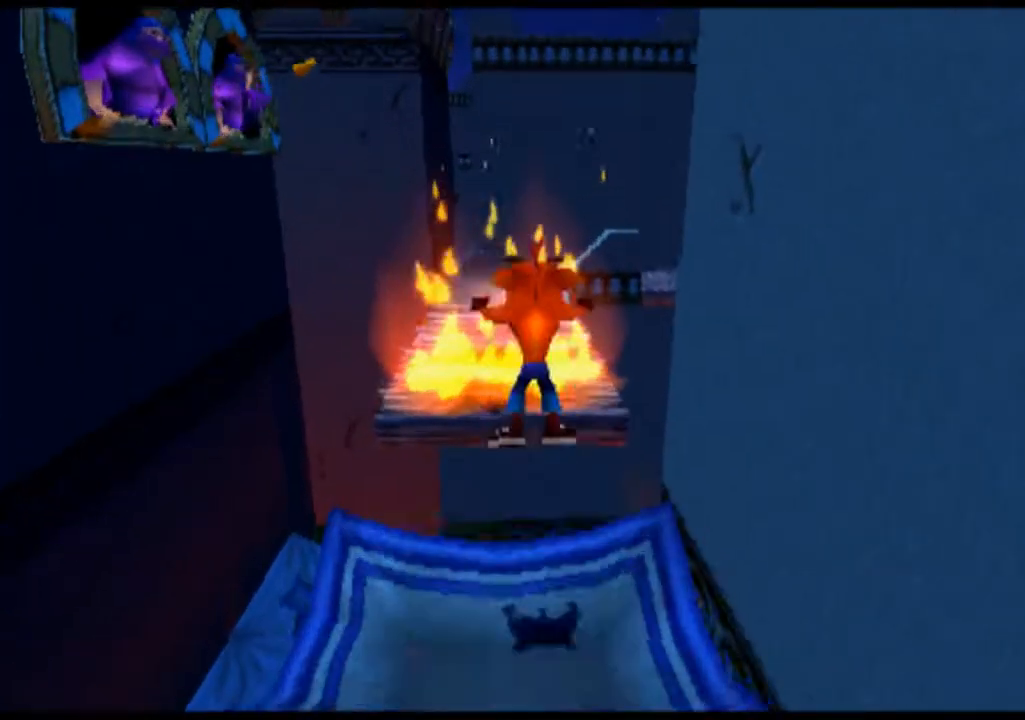
{"buttons": ["CROSS", "SQUARE"], "left_stick": "up", "events": [[400, "SQUARE", "down"]]}
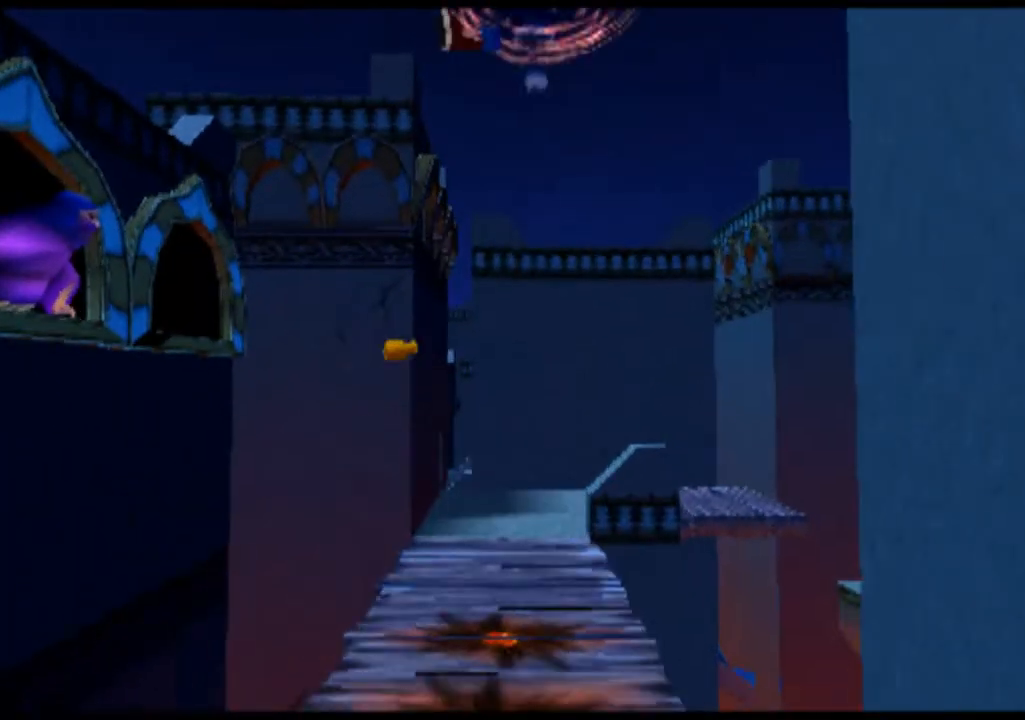
{"buttons": ["CROSS"], "left_stick": "up", "events": [[33, "SQUARE", "up"], [133, "SQUARE", "down"], [233, "SQUARE", "up"], [367, "SQUARE", "down"], [433, "SQUARE", "up"]]}
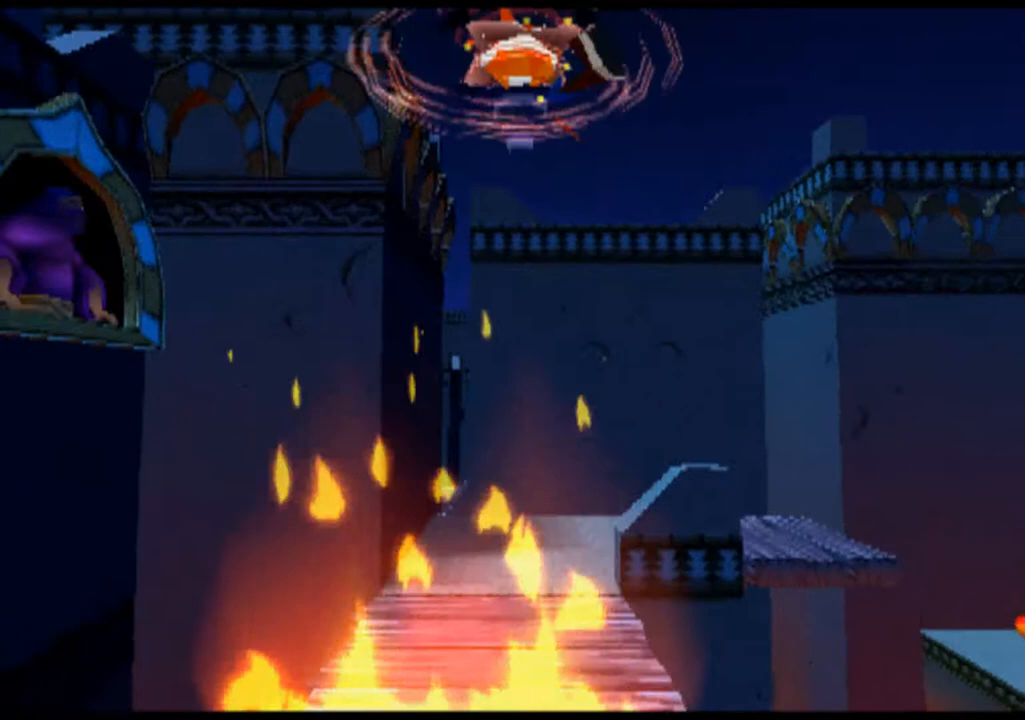
{"buttons": ["CROSS", "SQUARE"], "left_stick": "up", "events": [[33, "SQUARE", "down"], [133, "SQUARE", "up"], [233, "SQUARE", "down"], [300, "SQUARE", "up"], [433, "SQUARE", "down"]]}
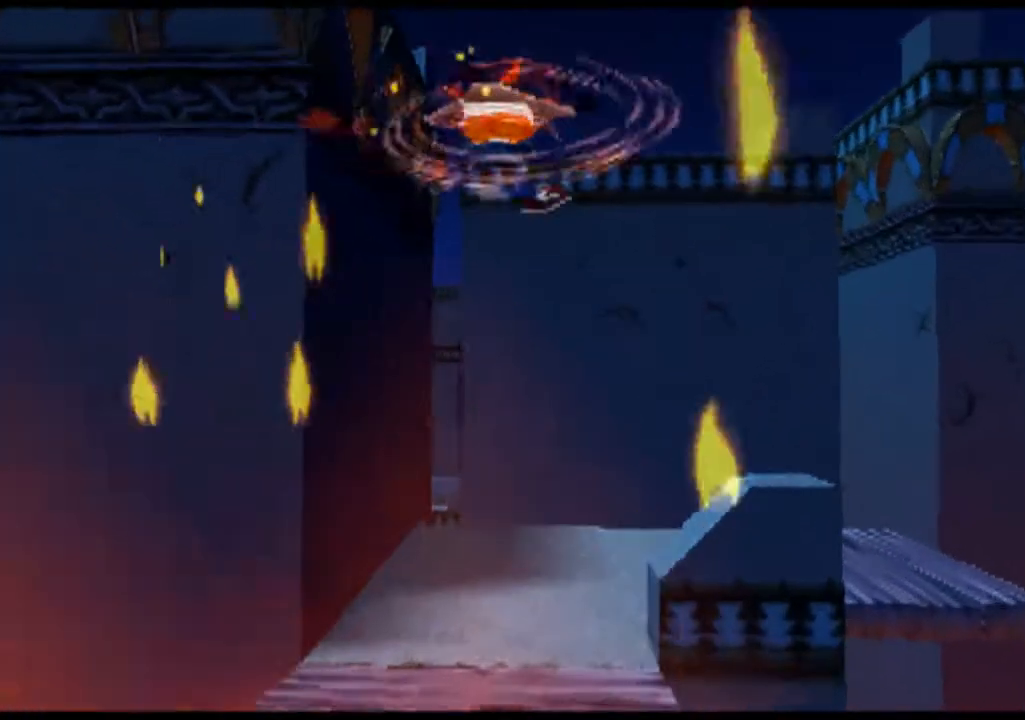
{"buttons": [], "left_stick": "up", "events": [[33, "SQUARE", "up"], [167, "SQUARE", "down"], [233, "SQUARE", "up"], [333, "CROSS", "up"]]}
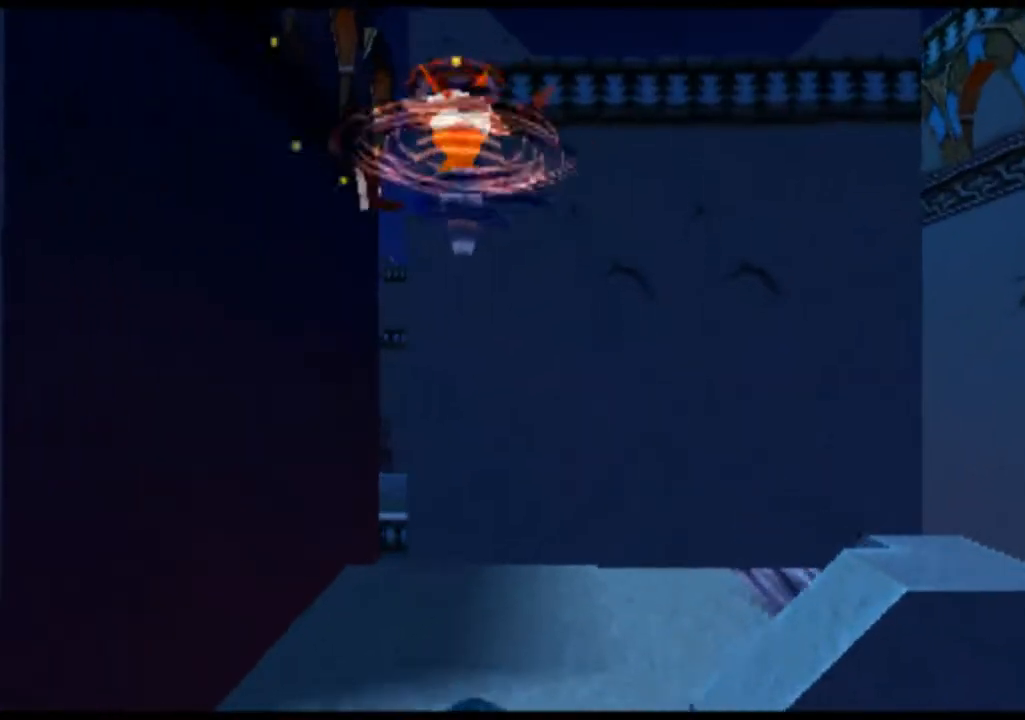
{"buttons": [], "left_stick": "center", "events": [[100, "left_stick", "center"], [167, "left_stick", "right"], [400, "left_stick", "center"]]}
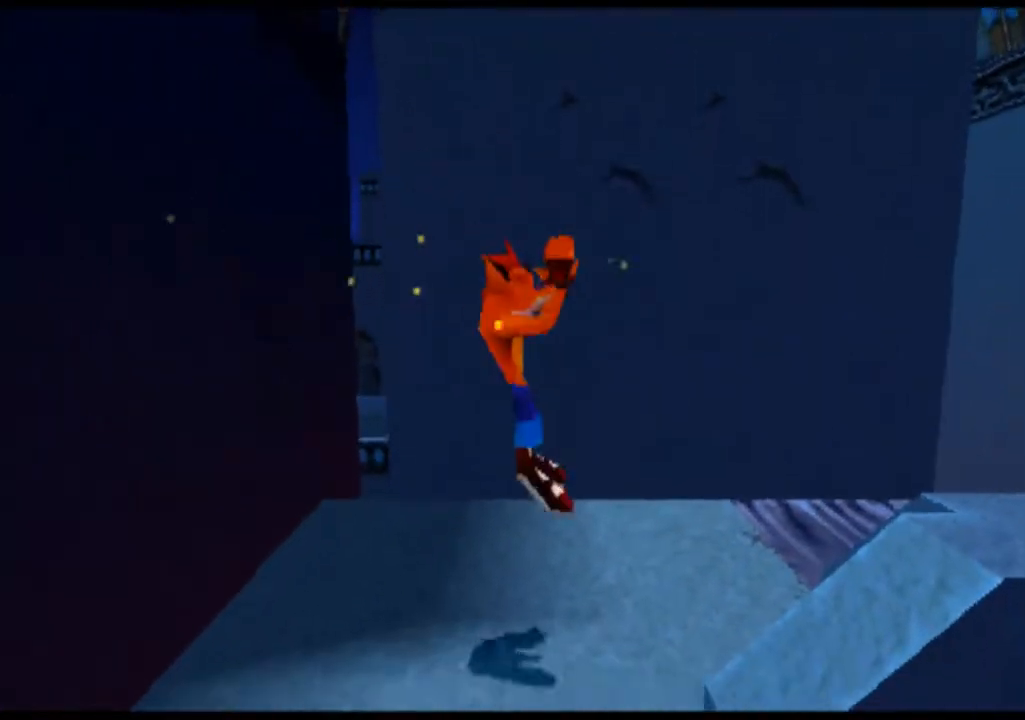
{"buttons": [], "left_stick": "up", "events": [[167, "left_stick", "right"], [300, "left_stick", "up"]]}
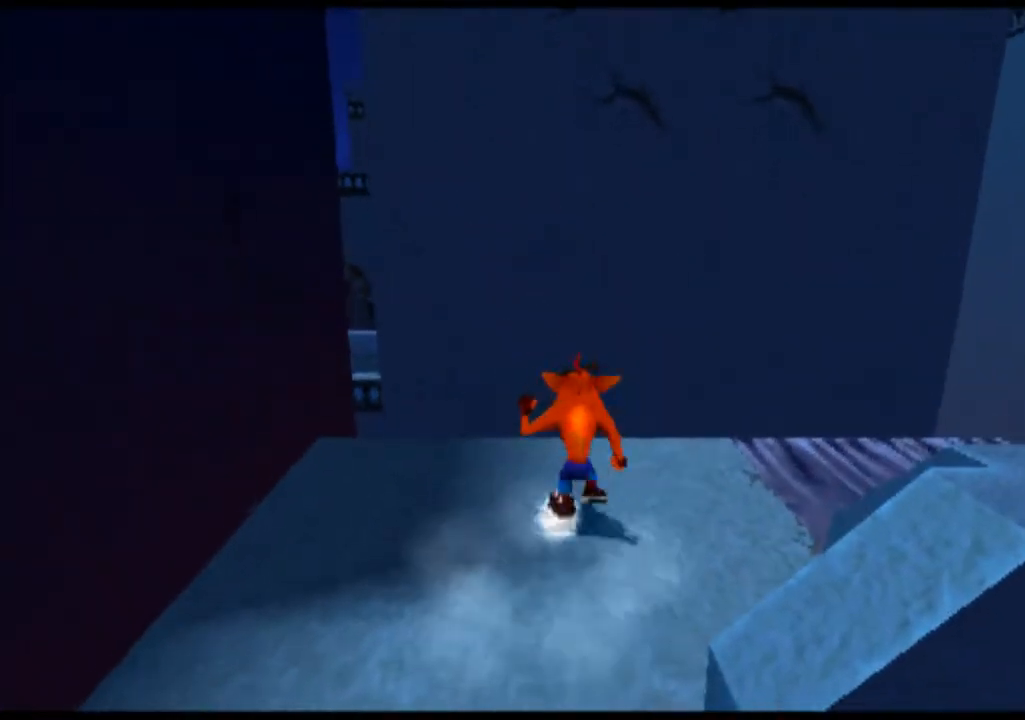
{"buttons": [], "left_stick": "right", "events": [[167, "left_stick", "right"]]}
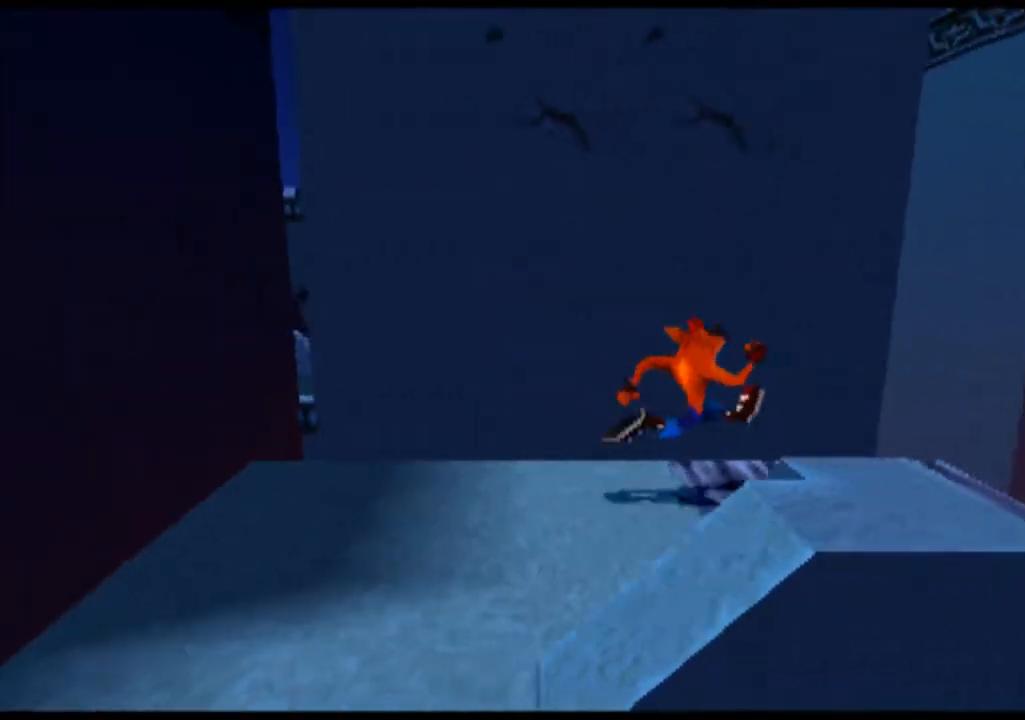
{"buttons": [], "left_stick": "center", "events": [[267, "left_stick", "center"]]}
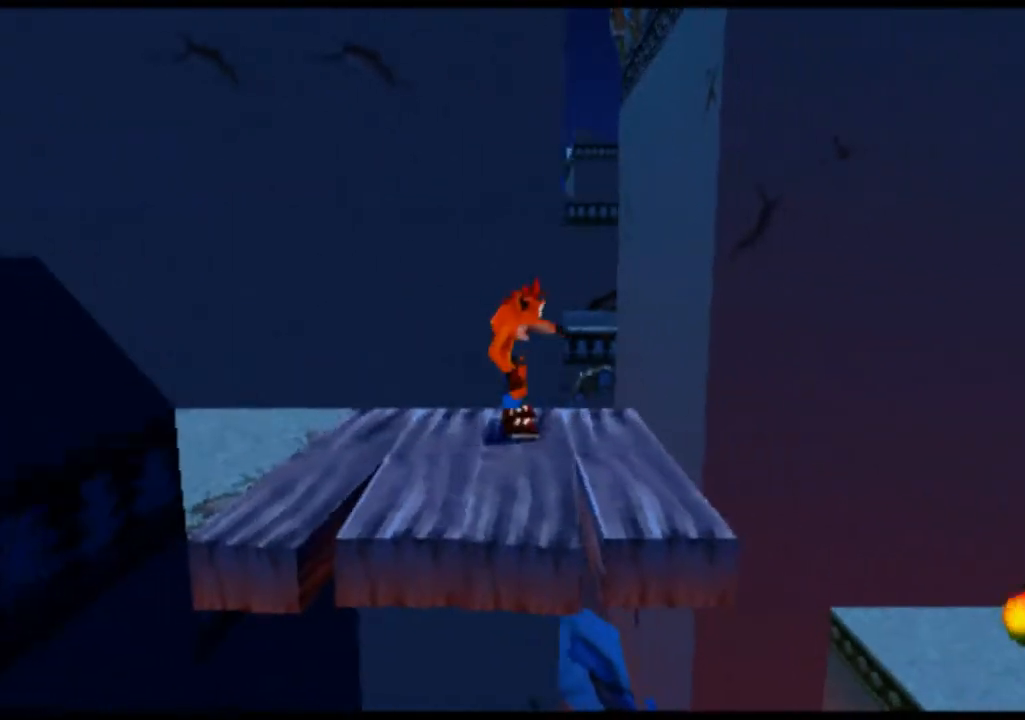
{"buttons": ["CROSS"], "left_stick": "right", "events": [[167, "left_stick", "right"], [467, "CROSS", "down"]]}
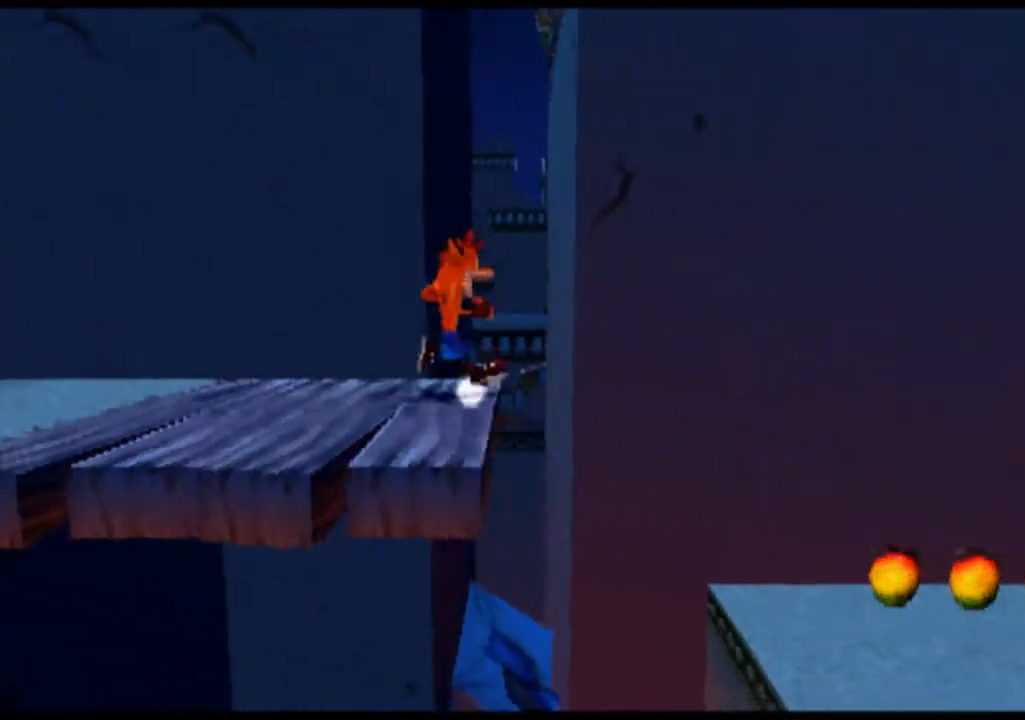
{"buttons": [], "left_stick": "right", "events": [[167, "CROSS", "up"]]}
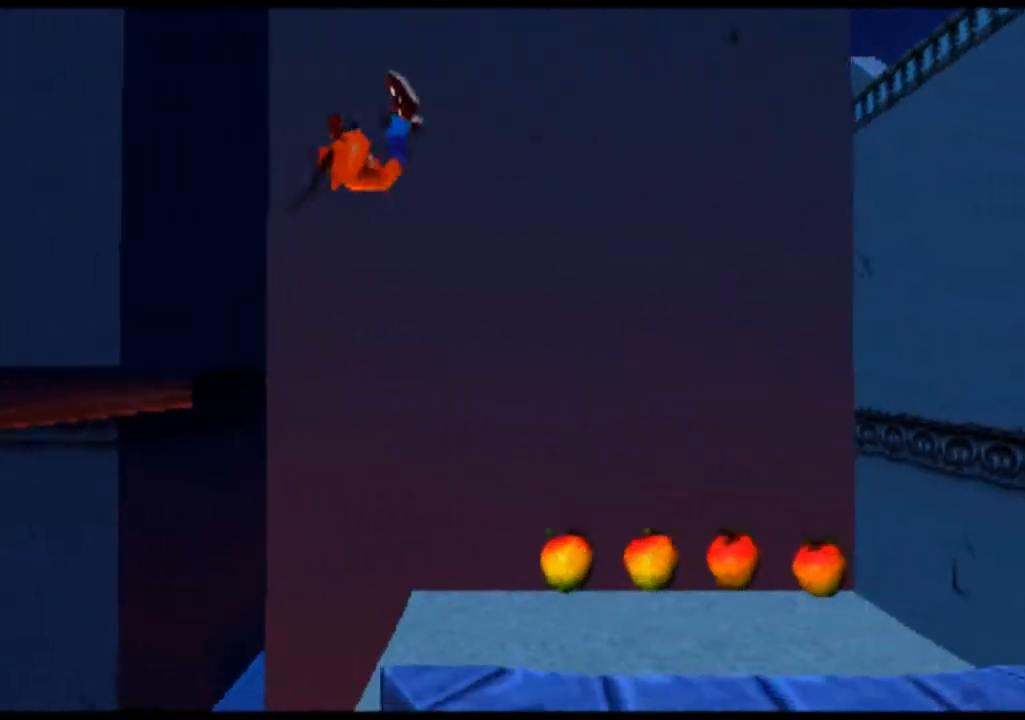
{"buttons": [], "left_stick": "right", "events": []}